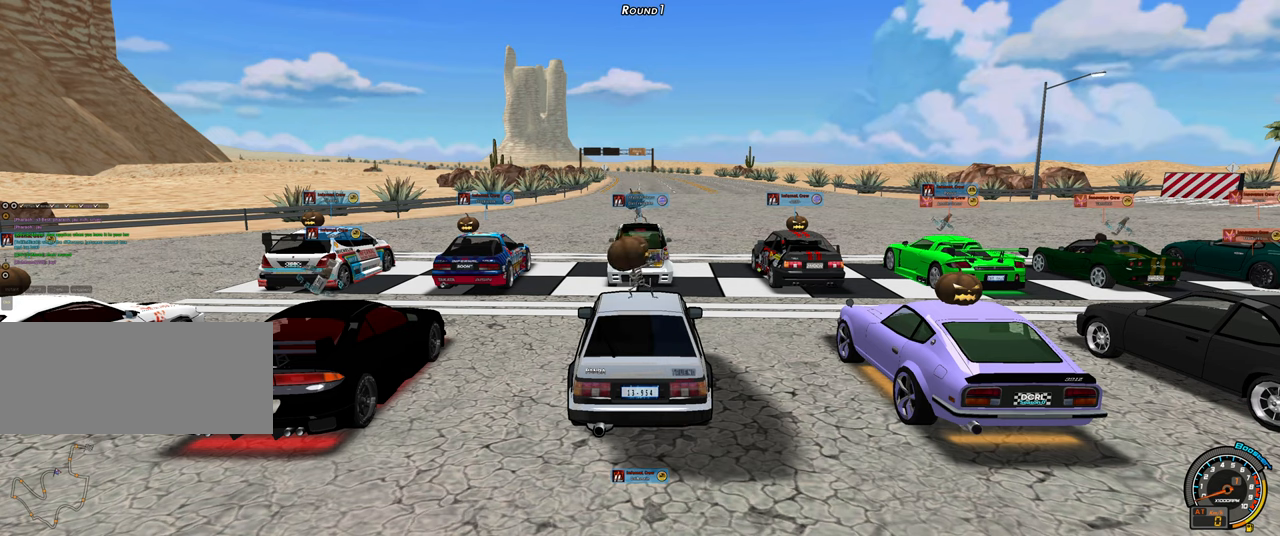
Gameplay with keyboard; each line is a JSON object with the keys held at the frame after it. "events" lists presses ("down") and releases ("up") of "ctrl", "down", "left", "right", "shift" and "up" between this image and that frame as [ms after this image, input, new state], when the widget could be followed in between. No other keys are recorded. Mouse input is not recorded.
{"keys": ["up"], "events": [[233, "up", "down"]]}
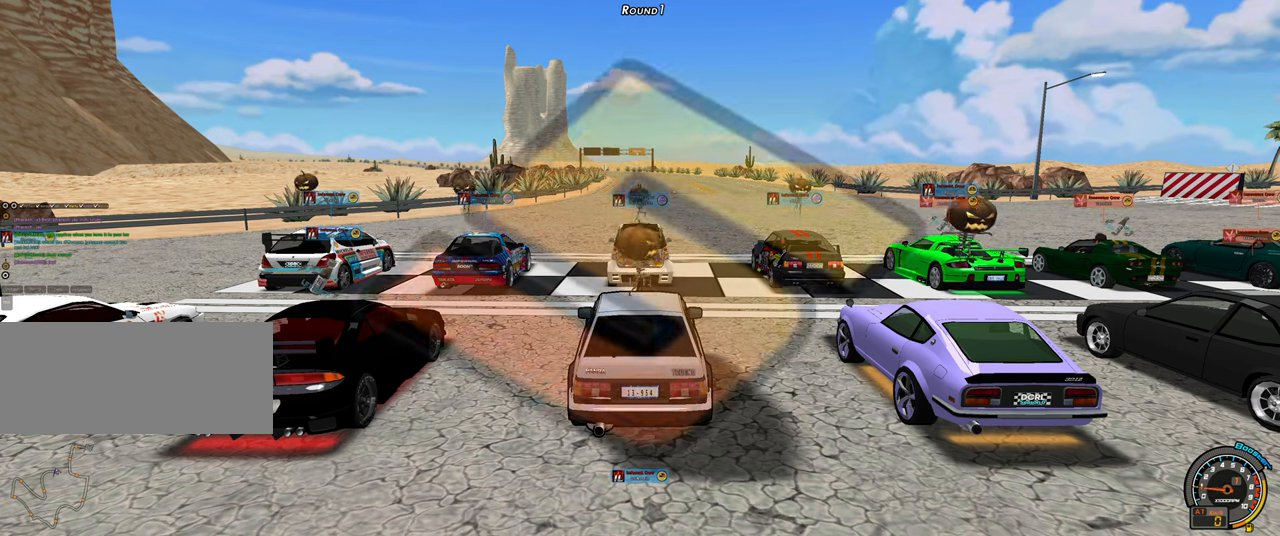
{"keys": ["up"], "events": []}
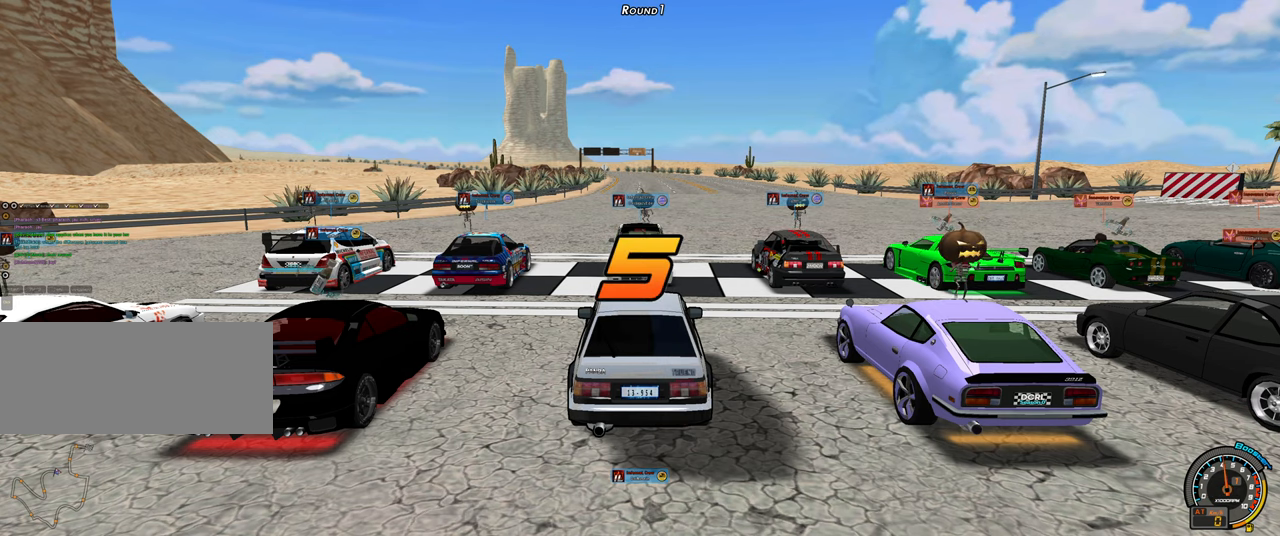
{"keys": ["up"], "events": []}
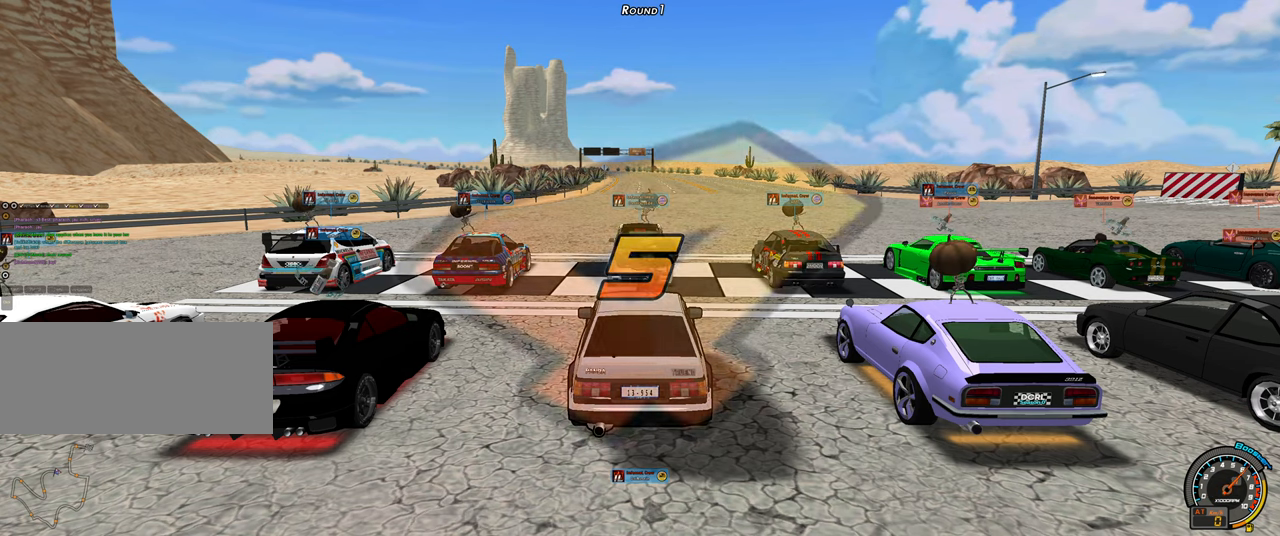
{"keys": ["up"], "events": []}
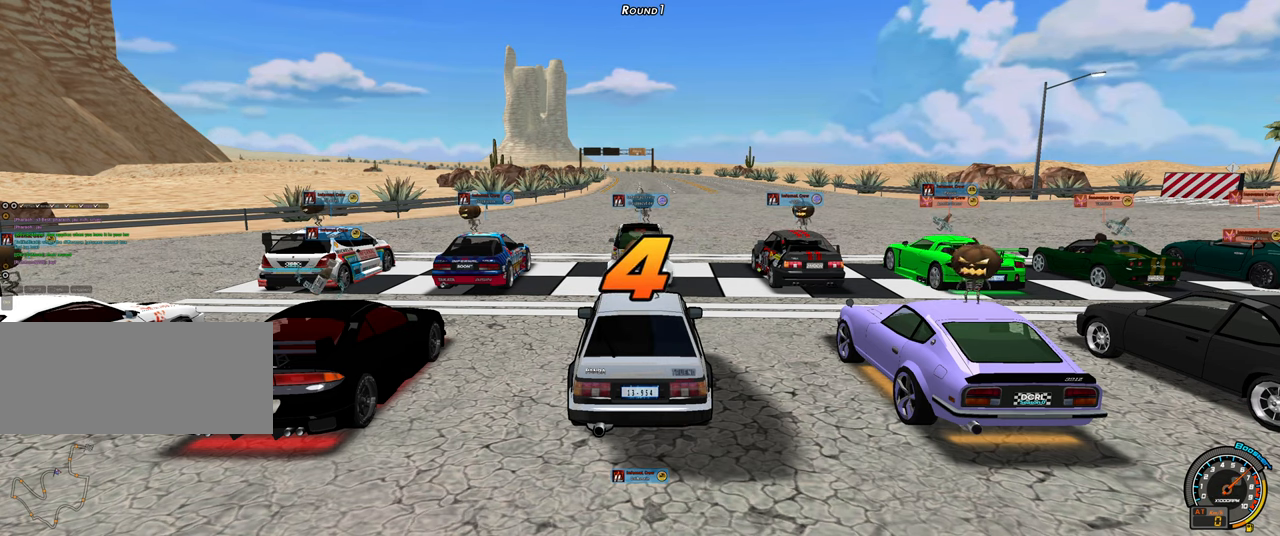
{"keys": ["up"], "events": []}
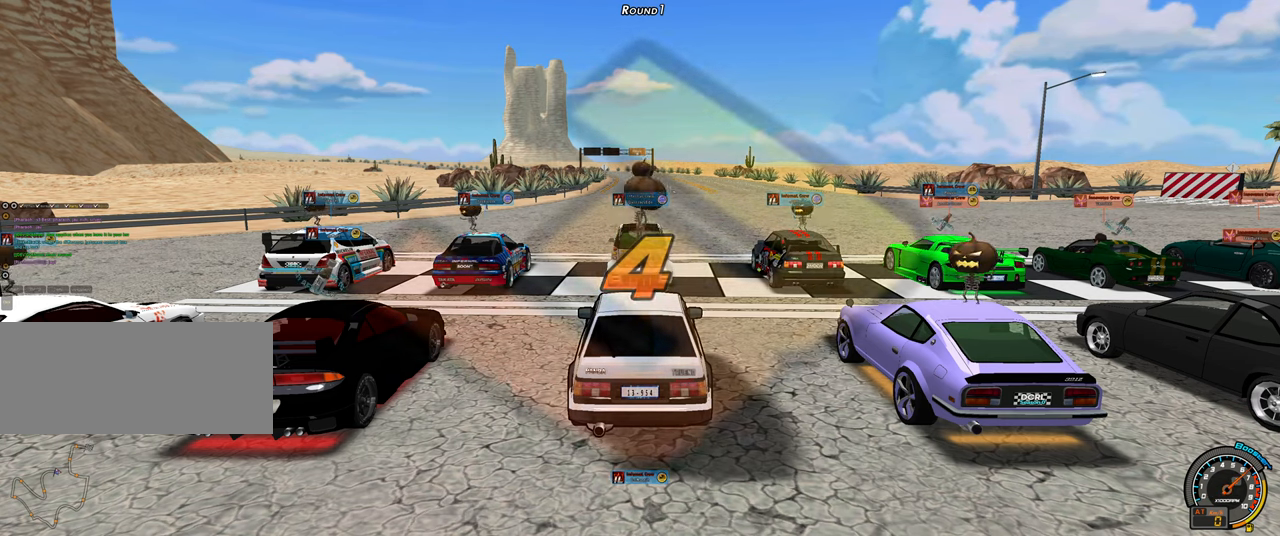
{"keys": ["up"], "events": []}
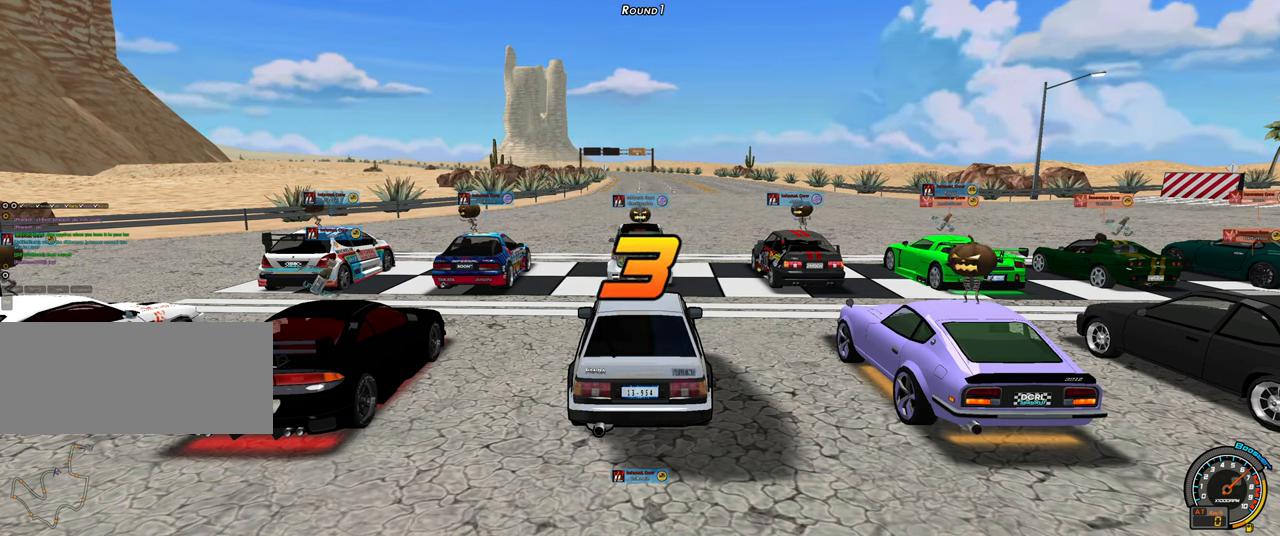
{"keys": ["up"], "events": []}
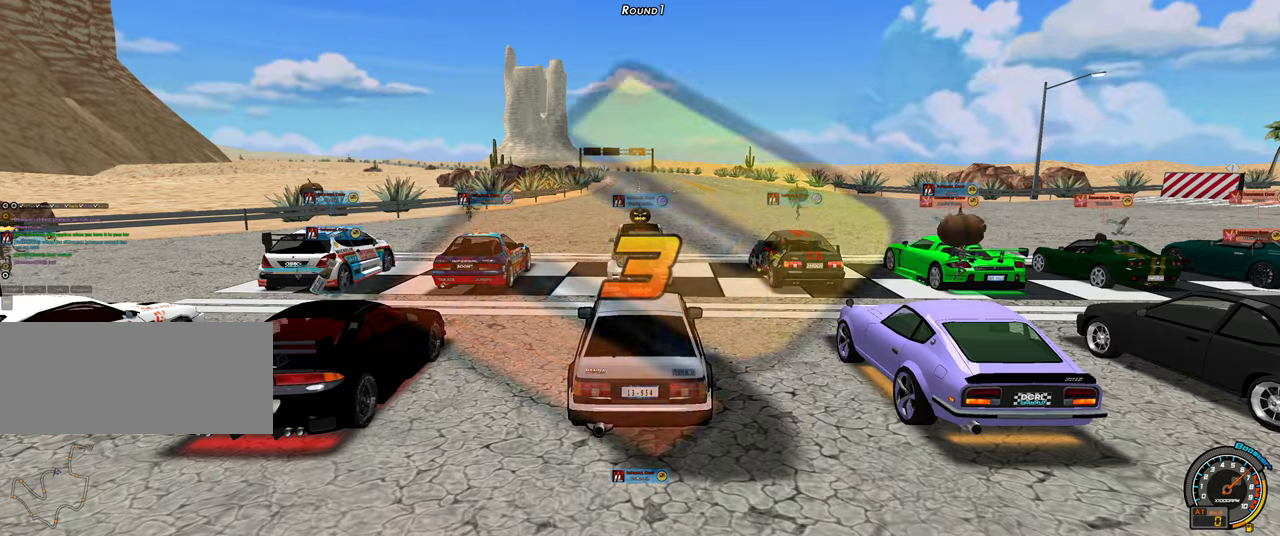
{"keys": ["up"], "events": []}
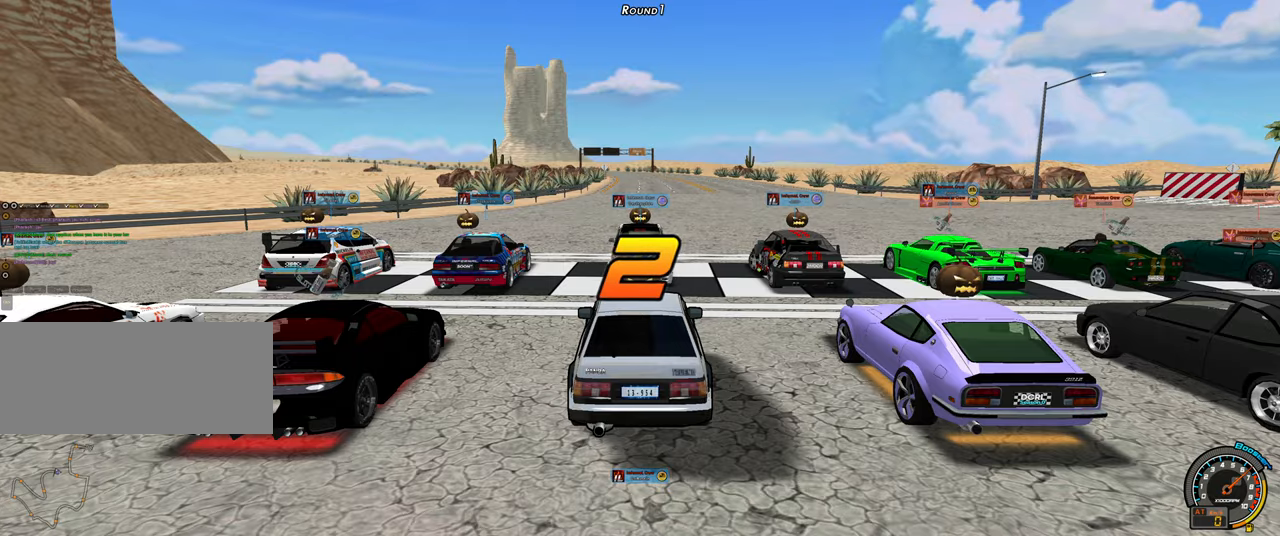
{"keys": ["up"], "events": []}
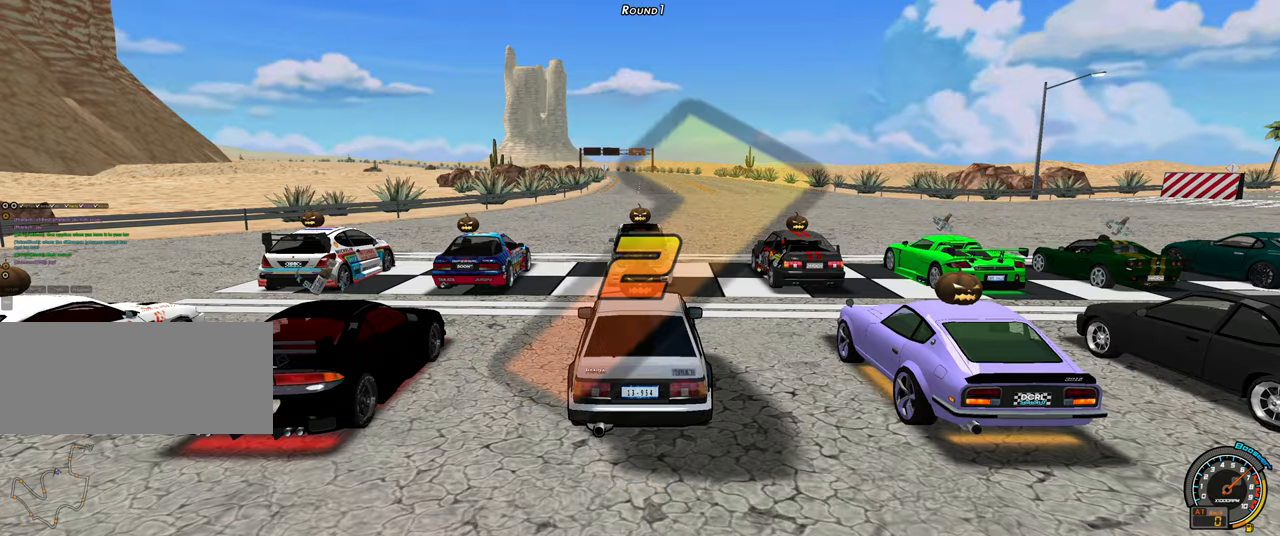
{"keys": ["up"], "events": []}
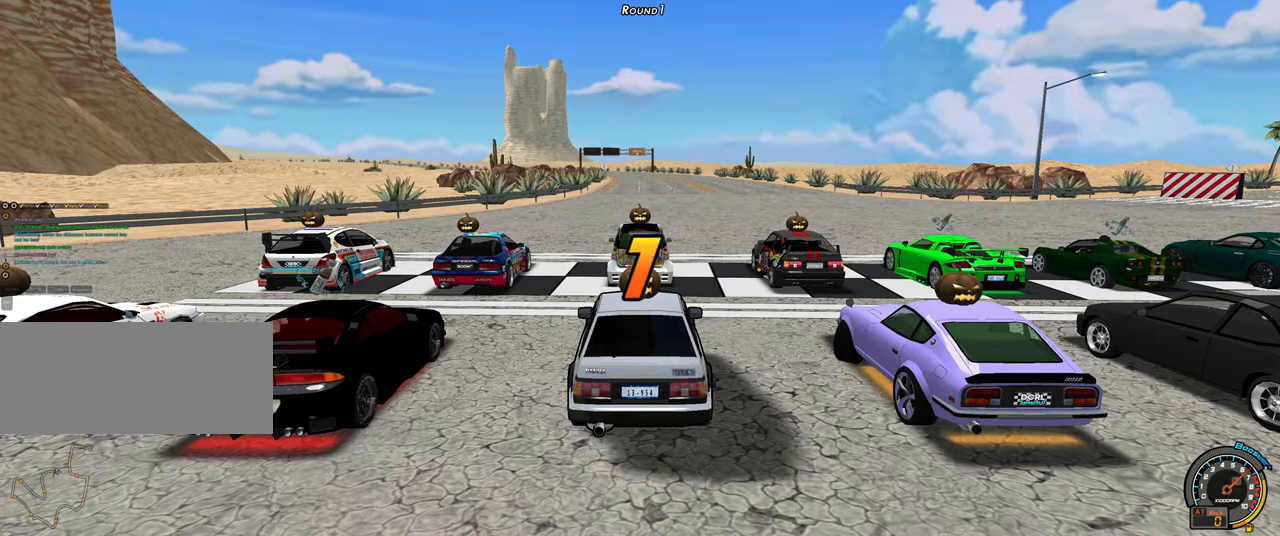
{"keys": ["up"], "events": [[350, "right", "down"], [483, "right", "up"]]}
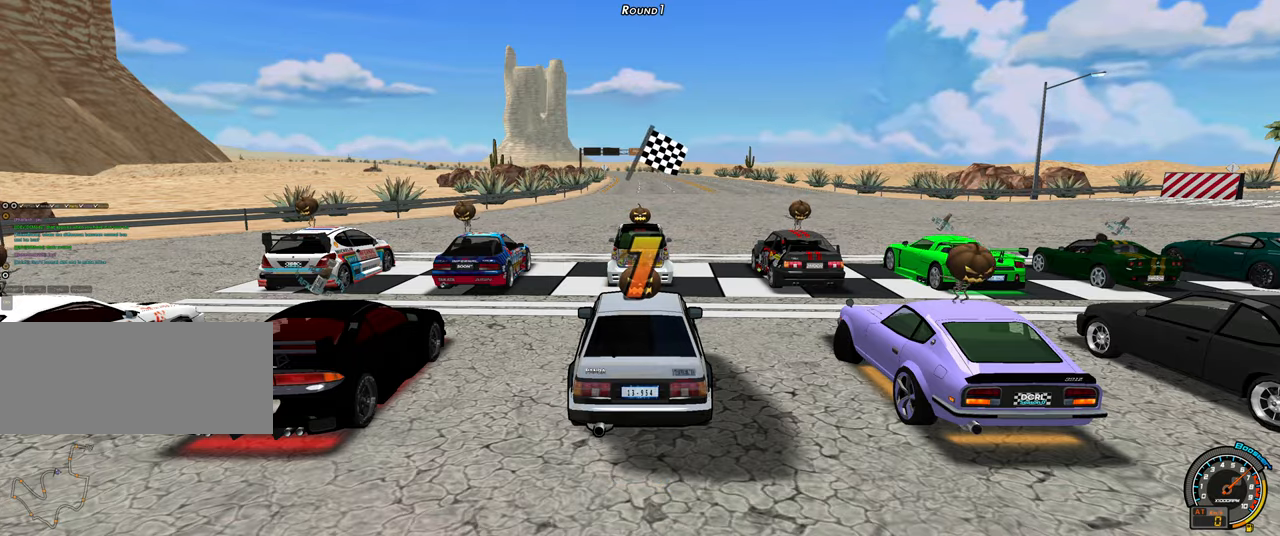
{"keys": ["right", "shift", "up"], "events": [[317, "shift", "down"], [500, "right", "down"]]}
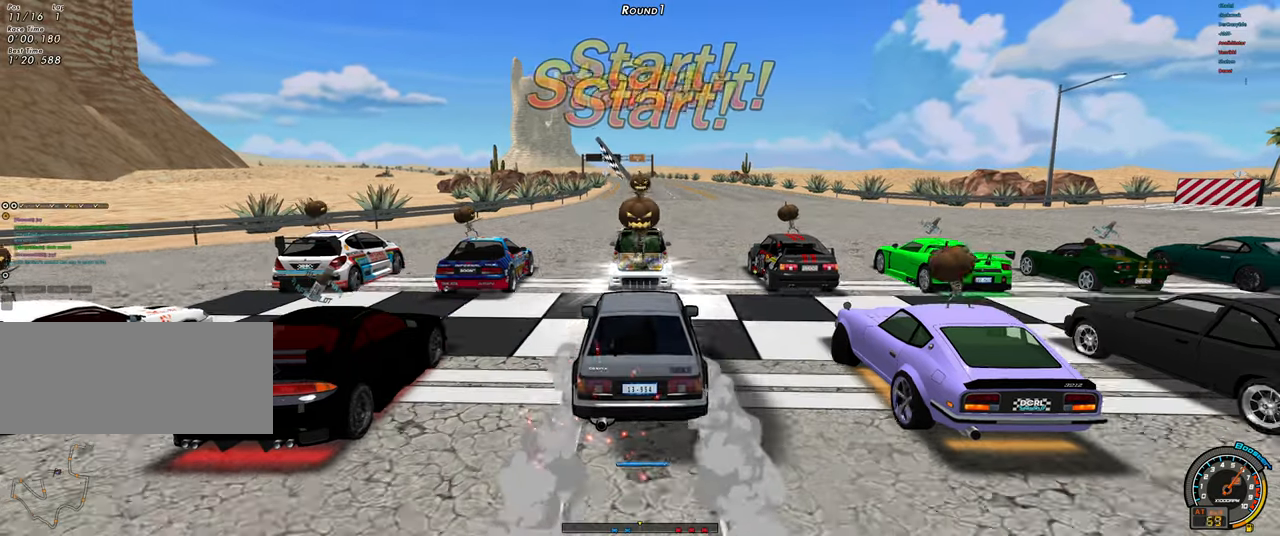
{"keys": ["right", "up"], "events": [[50, "shift", "up"]]}
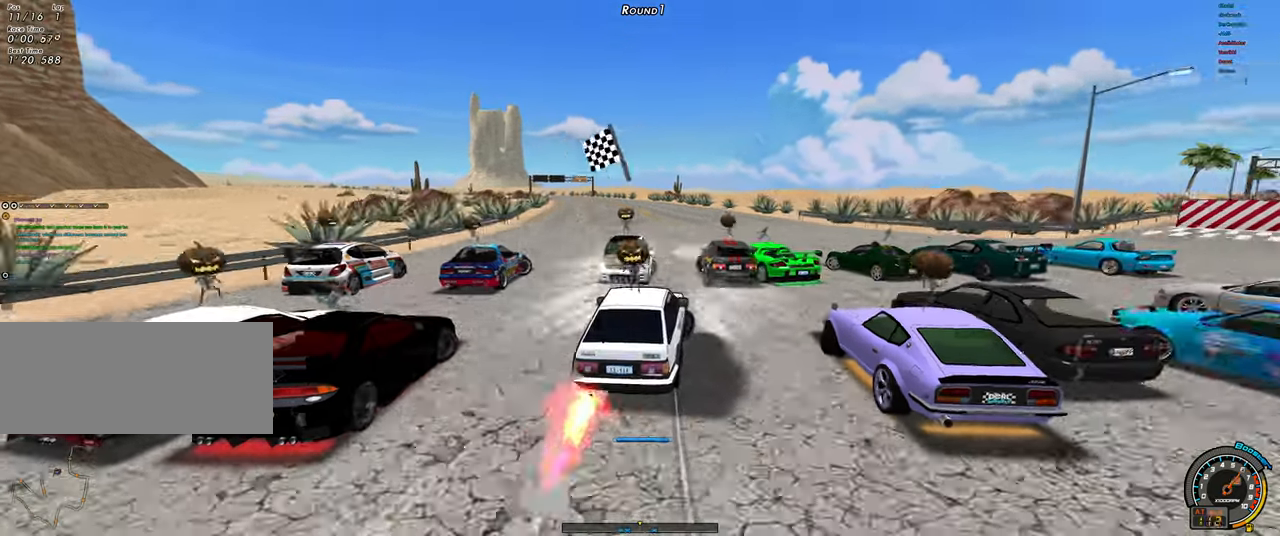
{"keys": ["shift", "up"], "events": [[167, "right", "up"], [200, "left", "down"], [250, "shift", "down"], [350, "left", "up"]]}
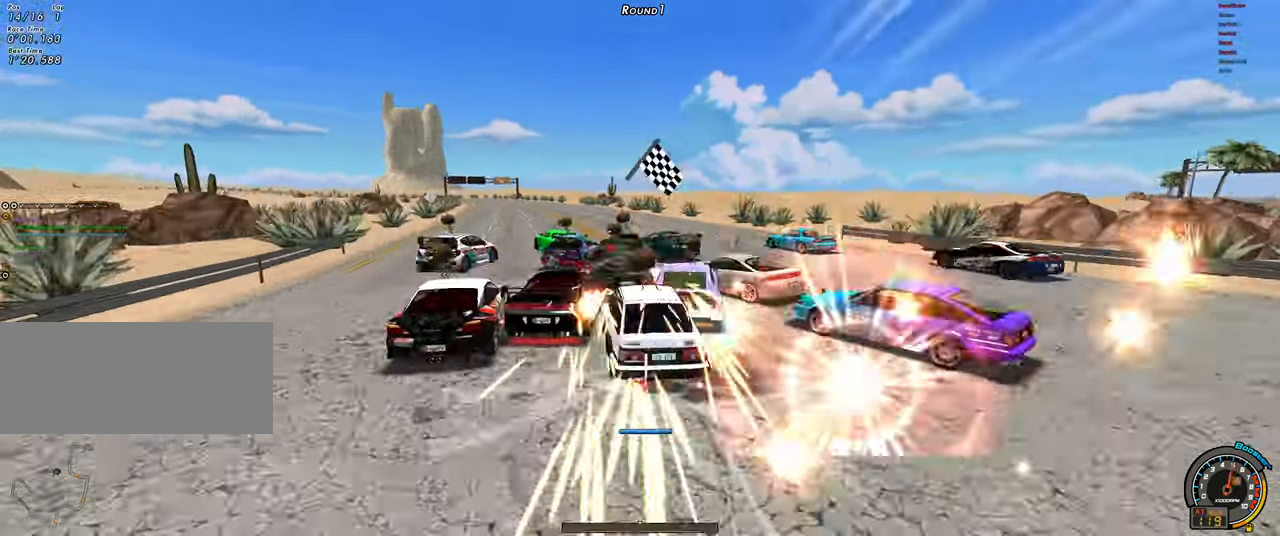
{"keys": ["up"], "events": [[267, "shift", "up"]]}
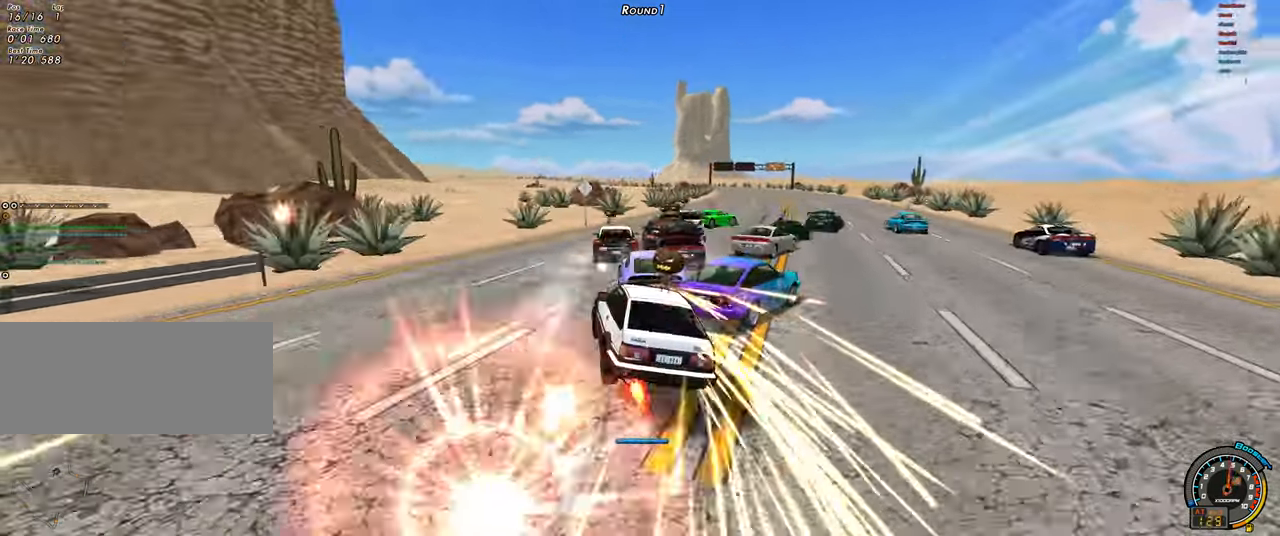
{"keys": ["right", "up"], "events": [[100, "up", "up"], [150, "shift", "down"], [150, "up", "down"], [183, "right", "down"], [283, "shift", "up"]]}
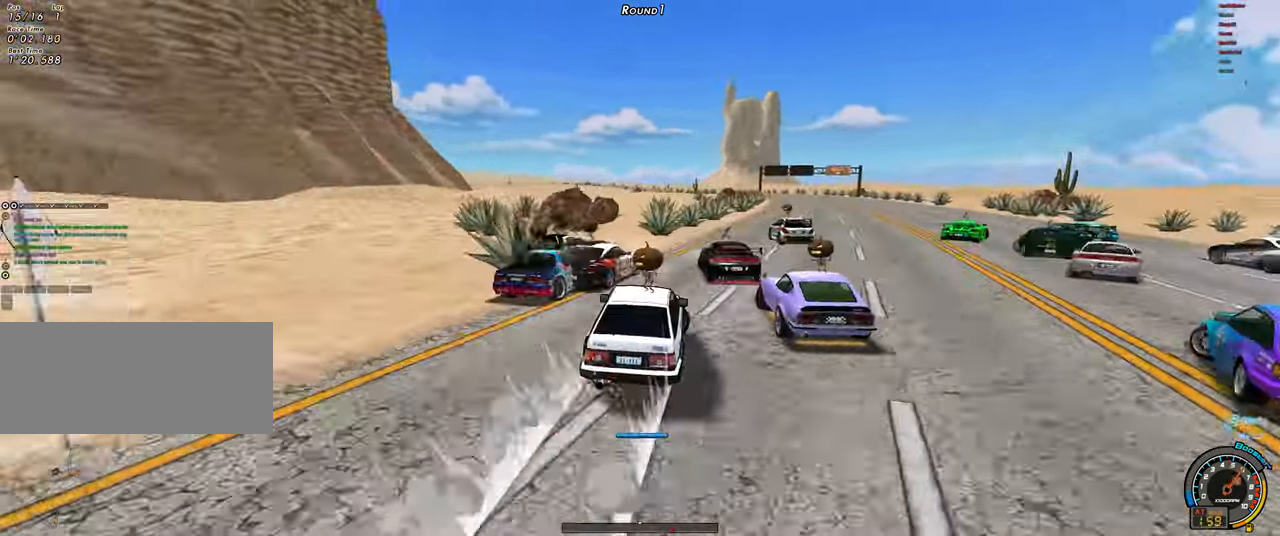
{"keys": ["right", "up"], "events": []}
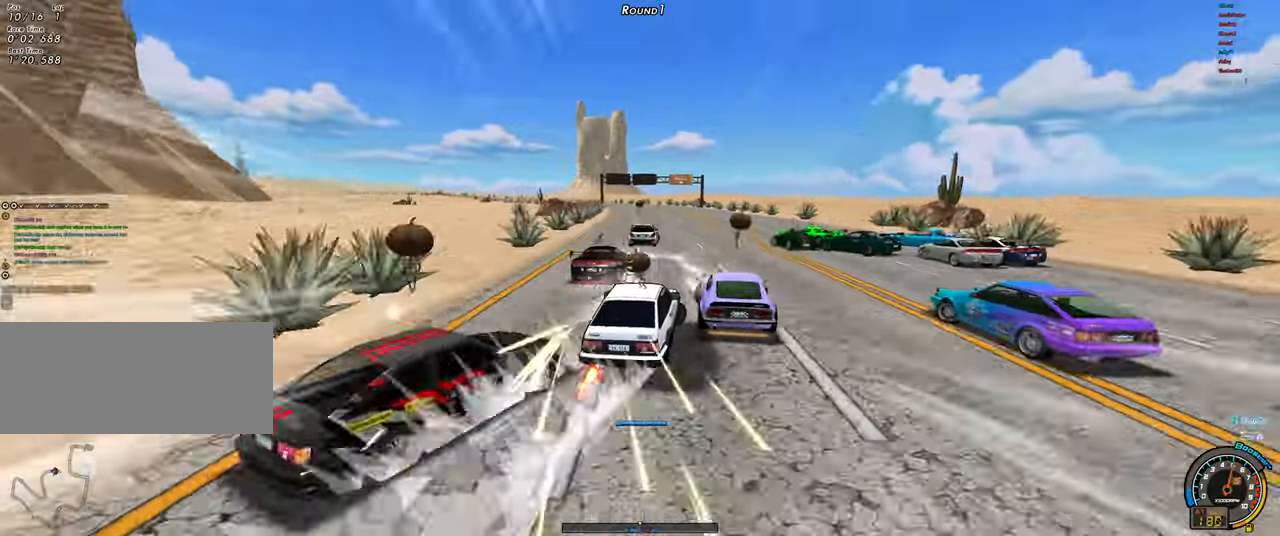
{"keys": ["shift", "up"], "events": [[267, "left", "down"], [267, "right", "up"], [267, "shift", "down"], [367, "left", "up"]]}
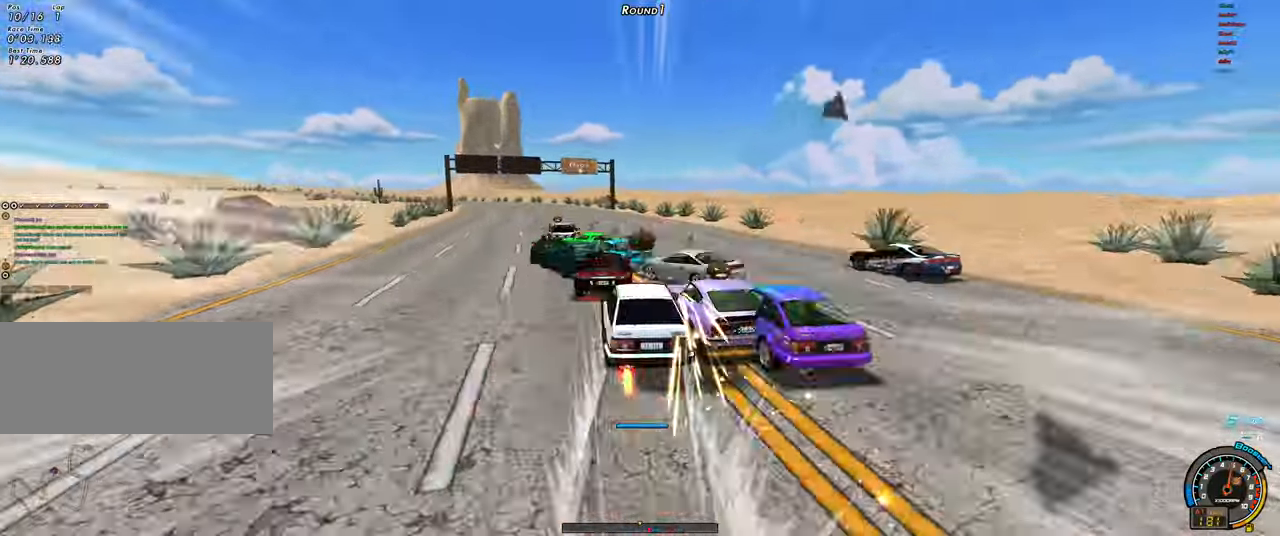
{"keys": ["up"], "events": [[284, "right", "down"], [284, "shift", "up"], [384, "right", "up"]]}
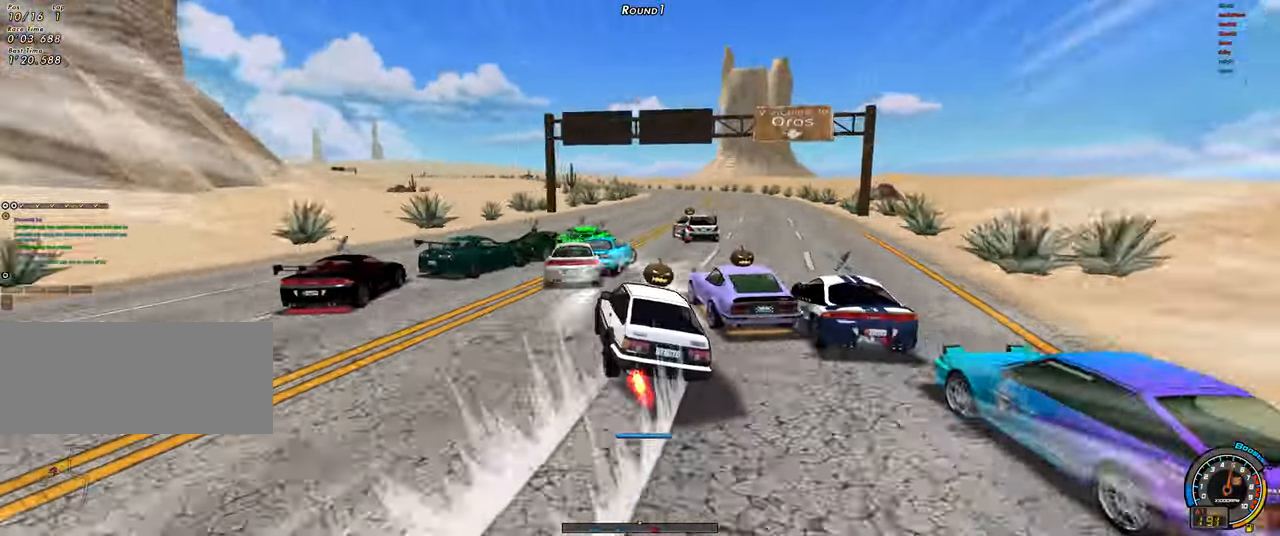
{"keys": ["right", "up"], "events": [[67, "up", "up"], [167, "shift", "down"], [167, "up", "down"], [300, "shift", "up"], [350, "right", "down"]]}
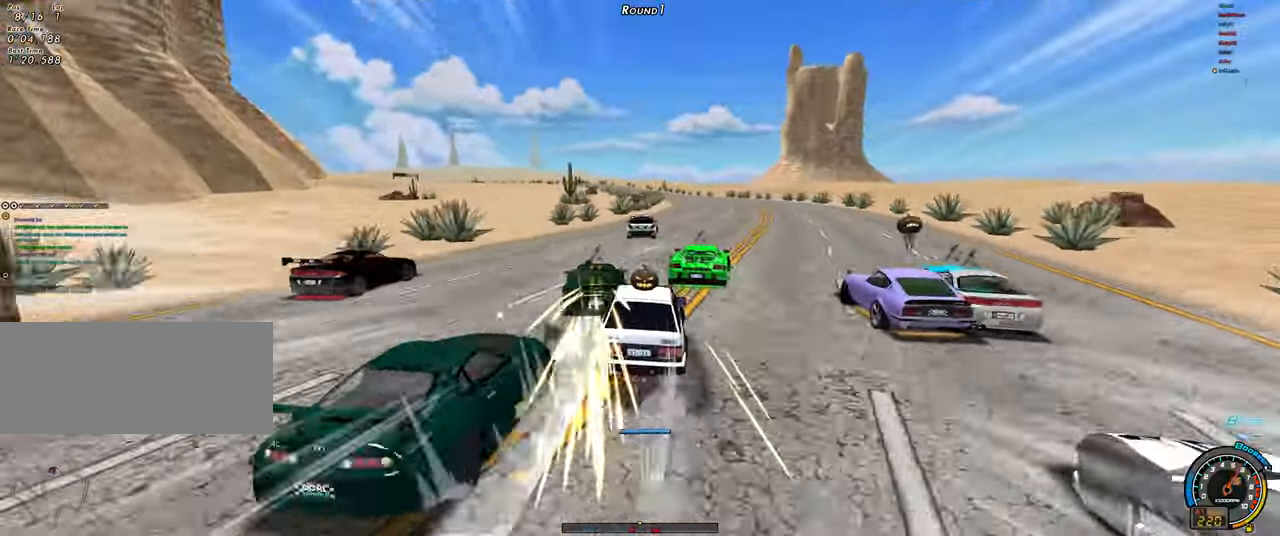
{"keys": ["left", "shift", "up"], "events": [[417, "right", "up"], [450, "left", "down"], [500, "shift", "down"]]}
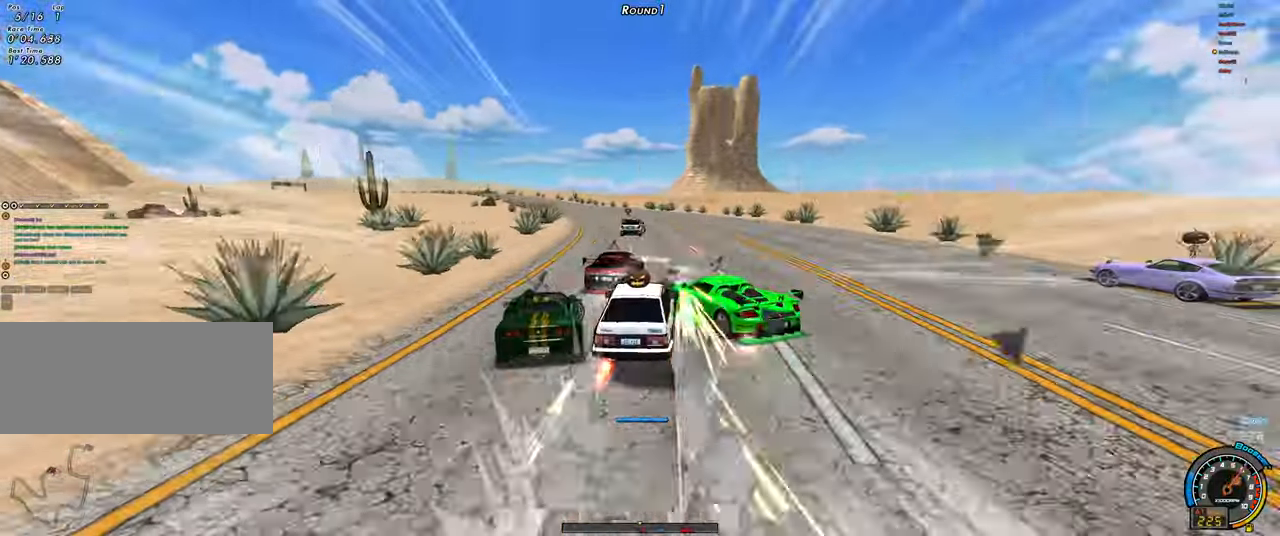
{"keys": ["up"], "events": [[100, "left", "up"], [467, "shift", "up"]]}
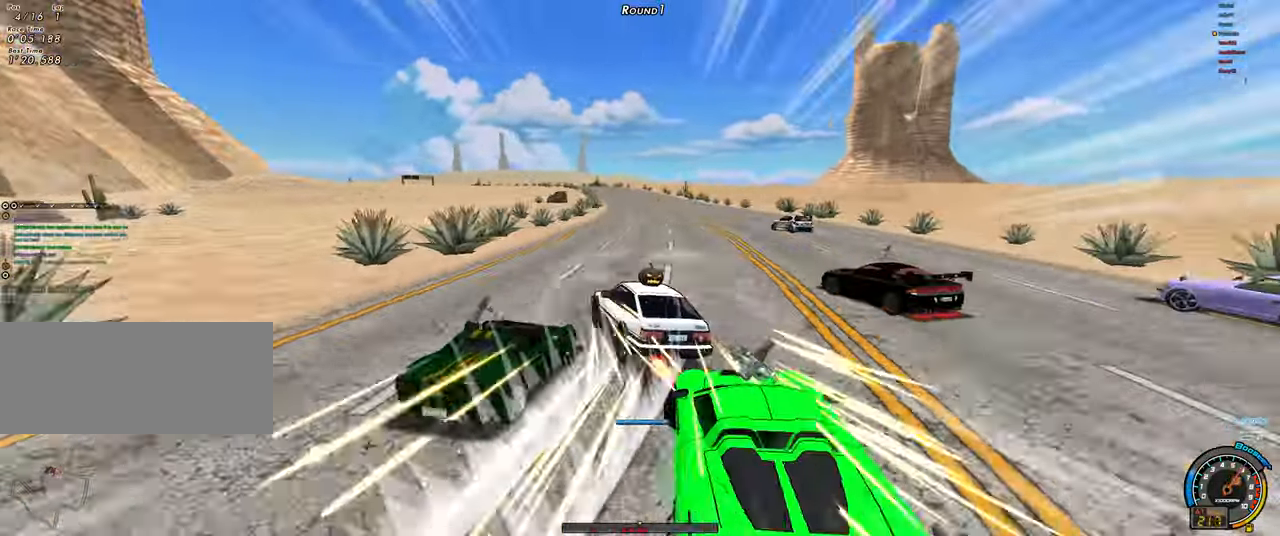
{"keys": ["right", "up"], "events": [[250, "up", "up"], [350, "shift", "down"], [350, "up", "down"], [400, "right", "down"], [484, "shift", "up"]]}
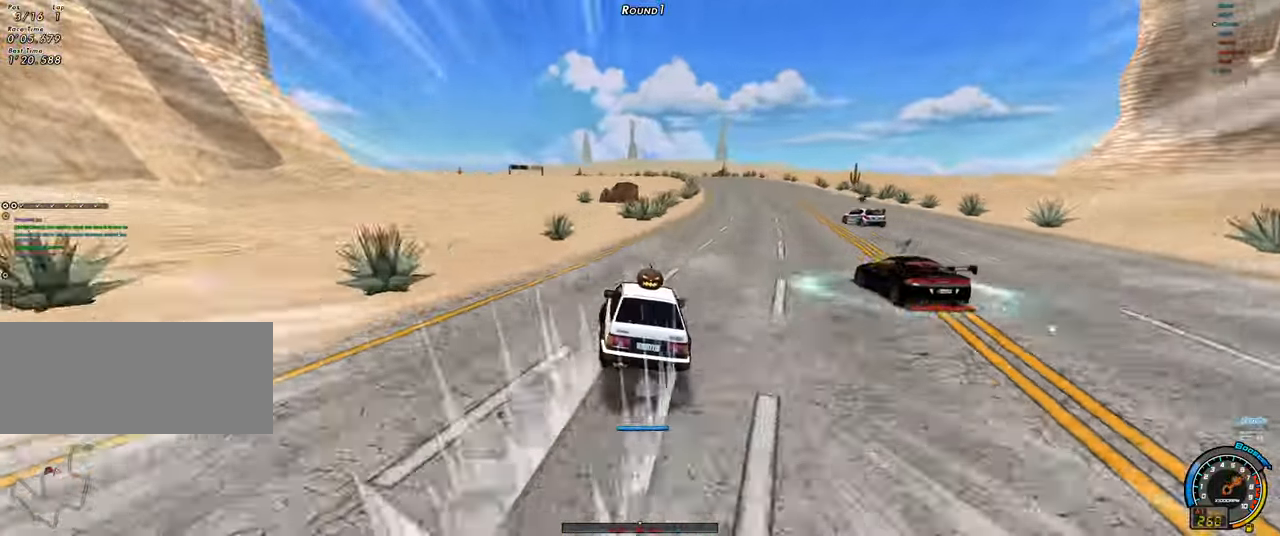
{"keys": ["left", "up"], "events": [[417, "right", "up"], [500, "left", "down"]]}
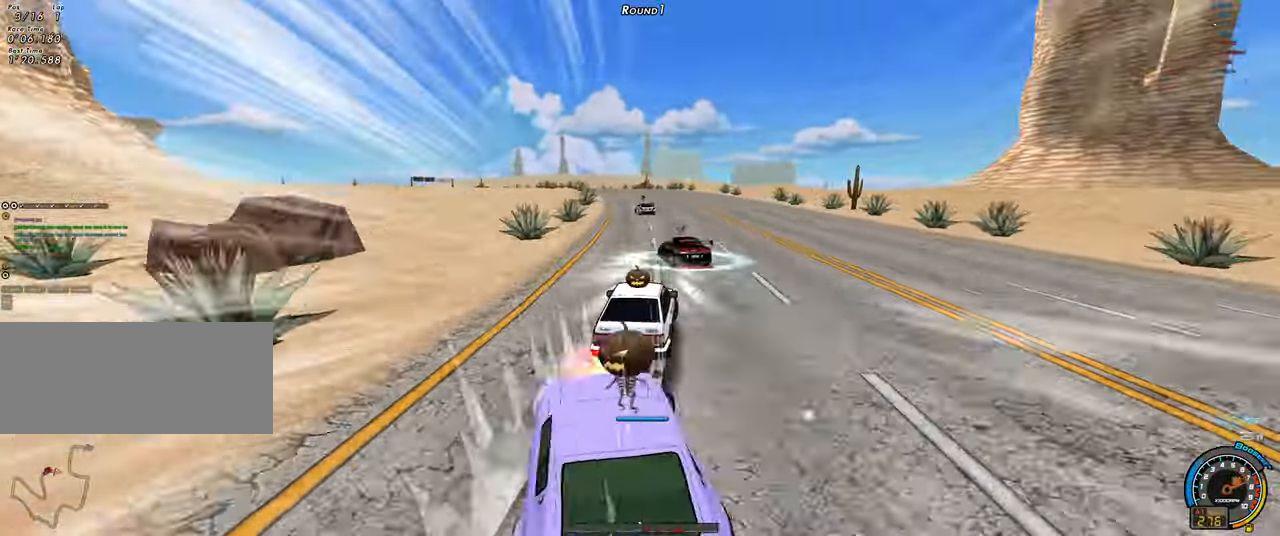
{"keys": ["shift", "up"], "events": [[50, "shift", "down"], [150, "left", "up"]]}
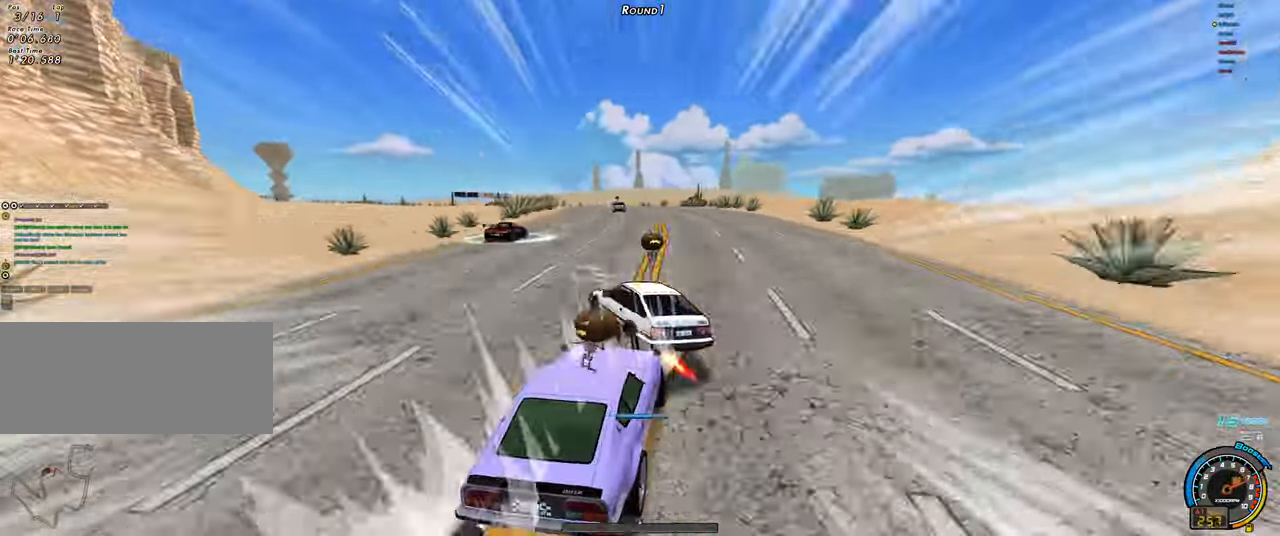
{"keys": ["shift", "up"], "events": [[17, "right", "down"], [17, "shift", "up"], [67, "right", "up"], [117, "left", "down"], [400, "left", "up"], [400, "up", "up"], [450, "shift", "down"], [450, "up", "down"]]}
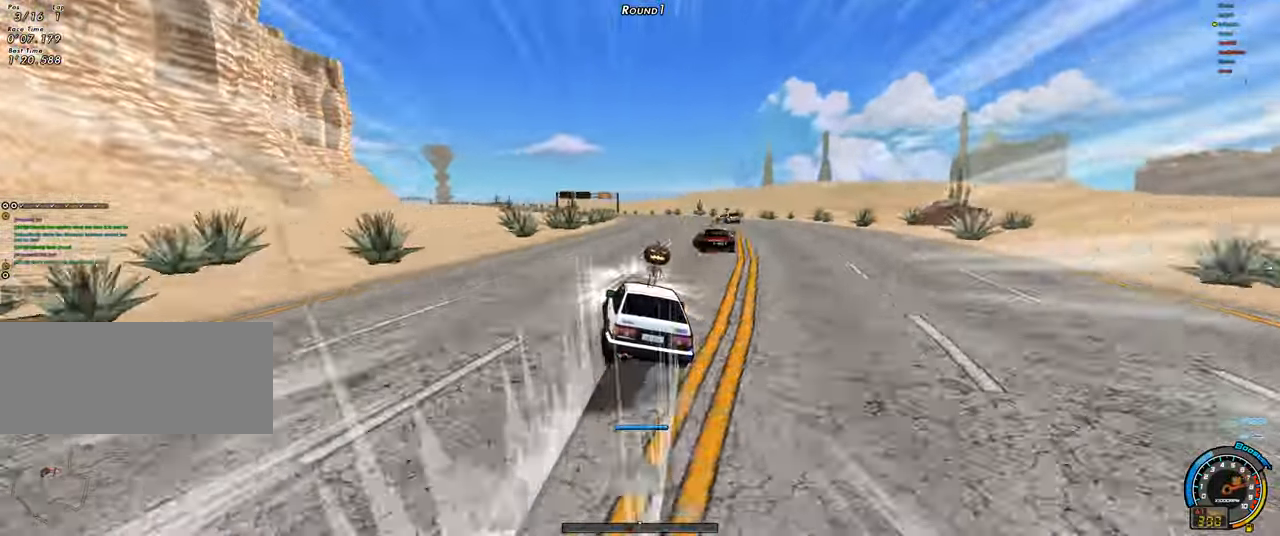
{"keys": ["shift", "up"], "events": [[84, "shift", "up"], [266, "right", "down"], [316, "right", "up"], [366, "left", "down"], [366, "shift", "down"], [500, "left", "up"]]}
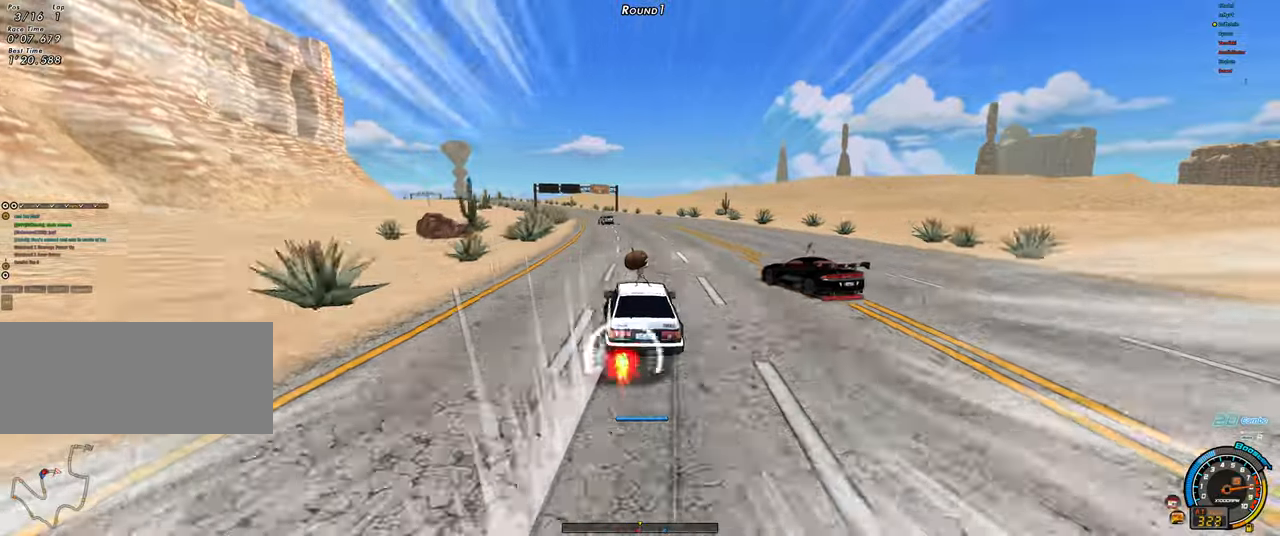
{"keys": ["left", "up"], "events": [[233, "shift", "up"], [283, "left", "down"], [333, "shift", "down"], [433, "shift", "up"]]}